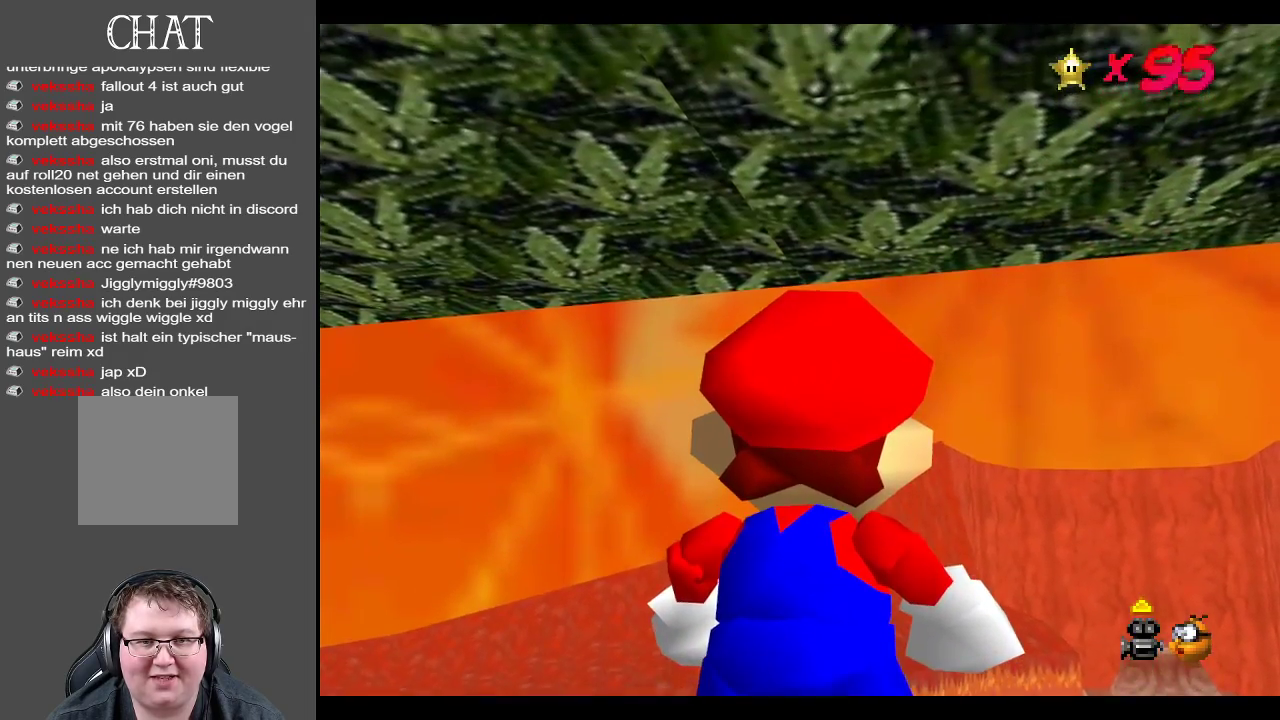
Gameplay with a controller (Xbox layout); each line is a JSON object with the inputs held at the frame after it. "events" lists button and stick changes between this image and that frame as [ms after this image, input, new state], when the widget could be followed in between. Not read: L3 R3.
{"buttons": [], "left_stick": "up-left", "right_stick": "center", "events": [[233, "left_stick", "up-left"]]}
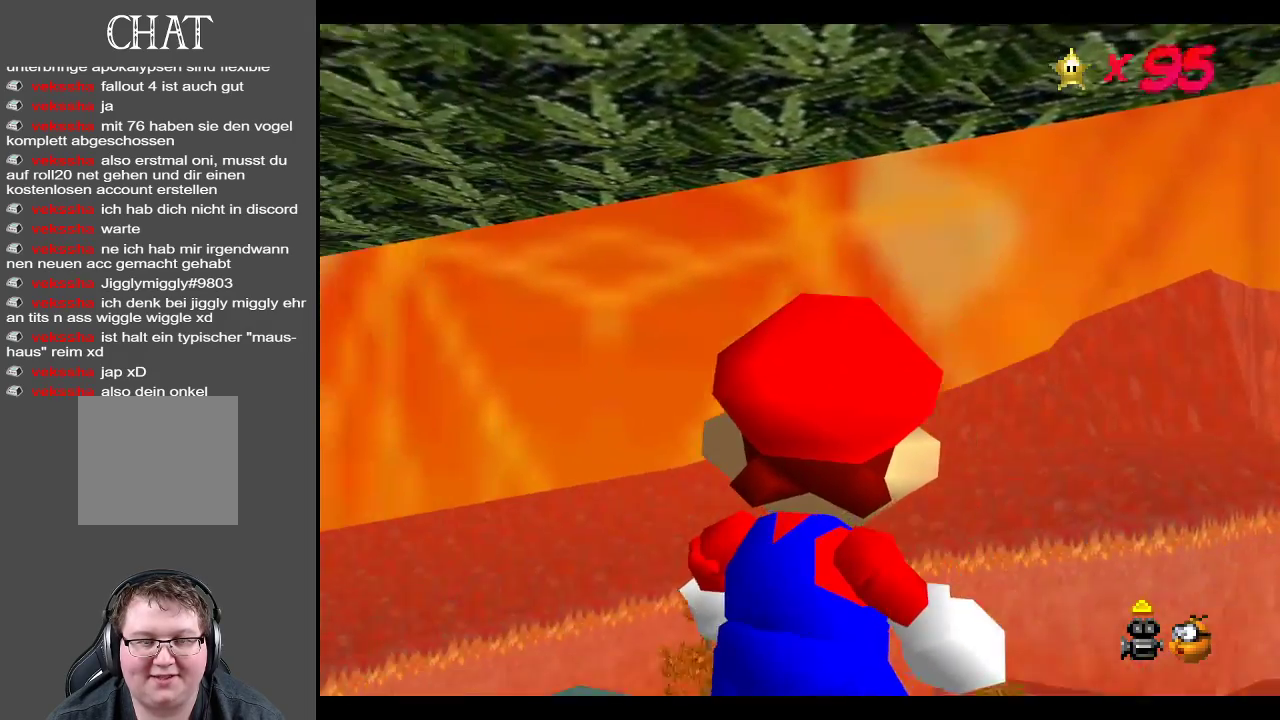
{"buttons": [], "left_stick": "down", "right_stick": "center", "events": [[283, "left_stick", "center"], [483, "left_stick", "down"]]}
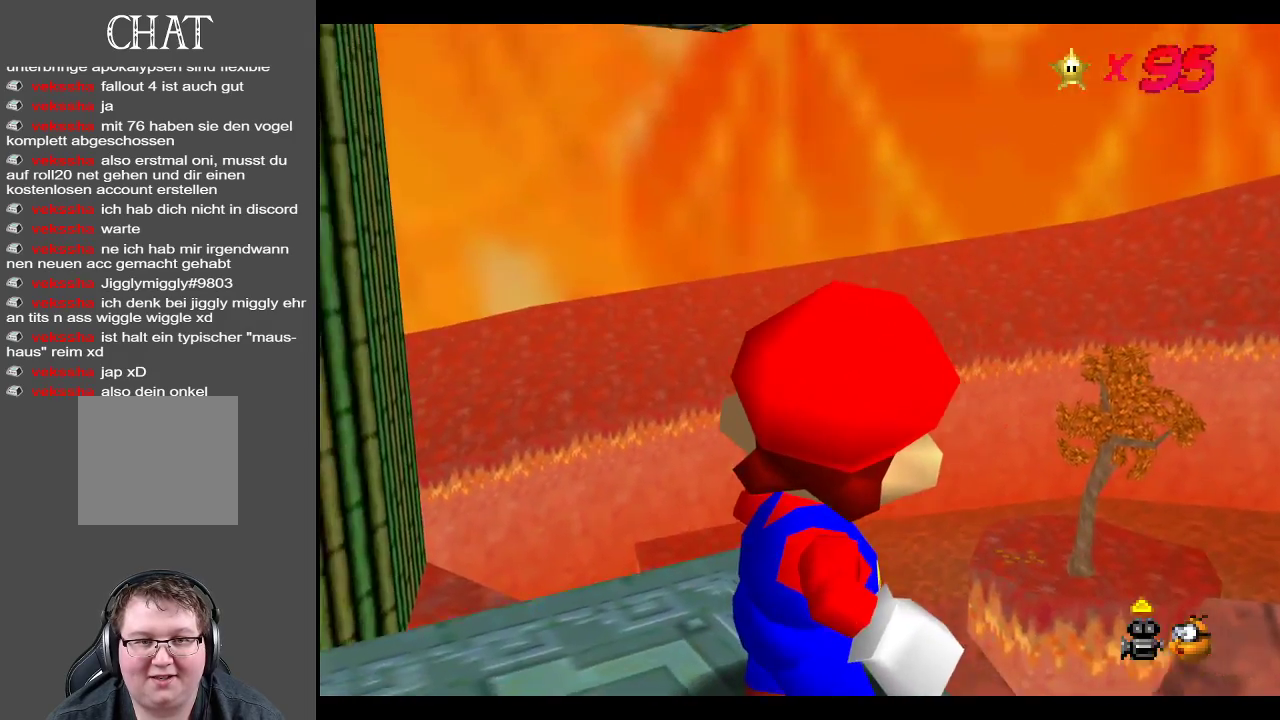
{"buttons": [], "left_stick": "center", "right_stick": "center", "events": [[67, "left_stick", "down-left"], [233, "left_stick", "up-left"], [367, "left_stick", "center"]]}
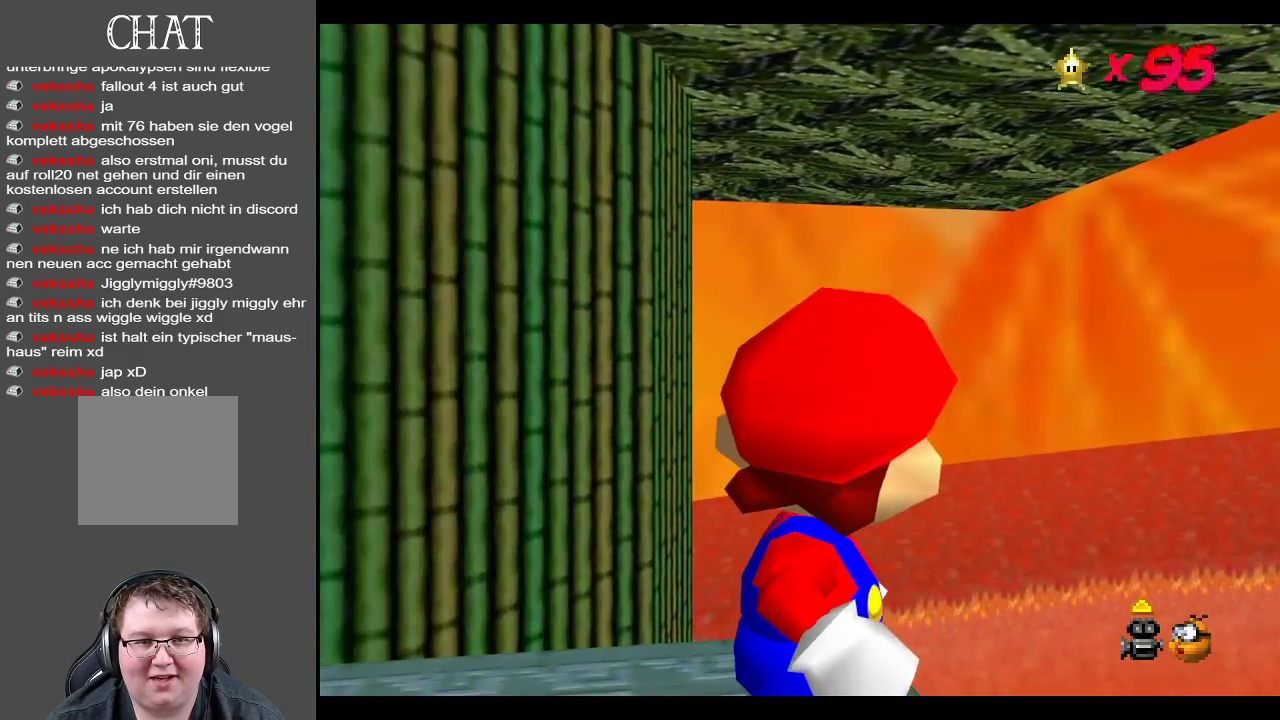
{"buttons": [], "left_stick": "center", "right_stick": "center", "events": [[317, "X", "down"], [450, "X", "up"]]}
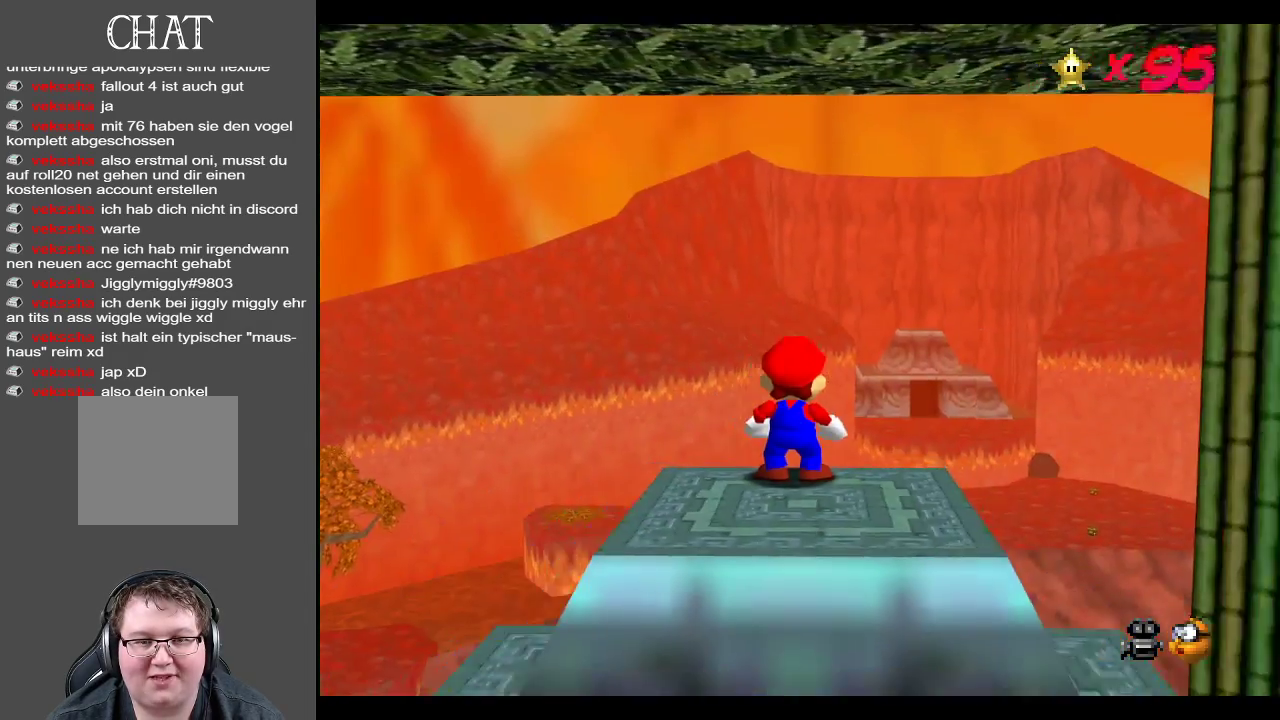
{"buttons": ["B"], "left_stick": "left", "right_stick": "center", "events": [[367, "B", "down"], [400, "left_stick", "left"]]}
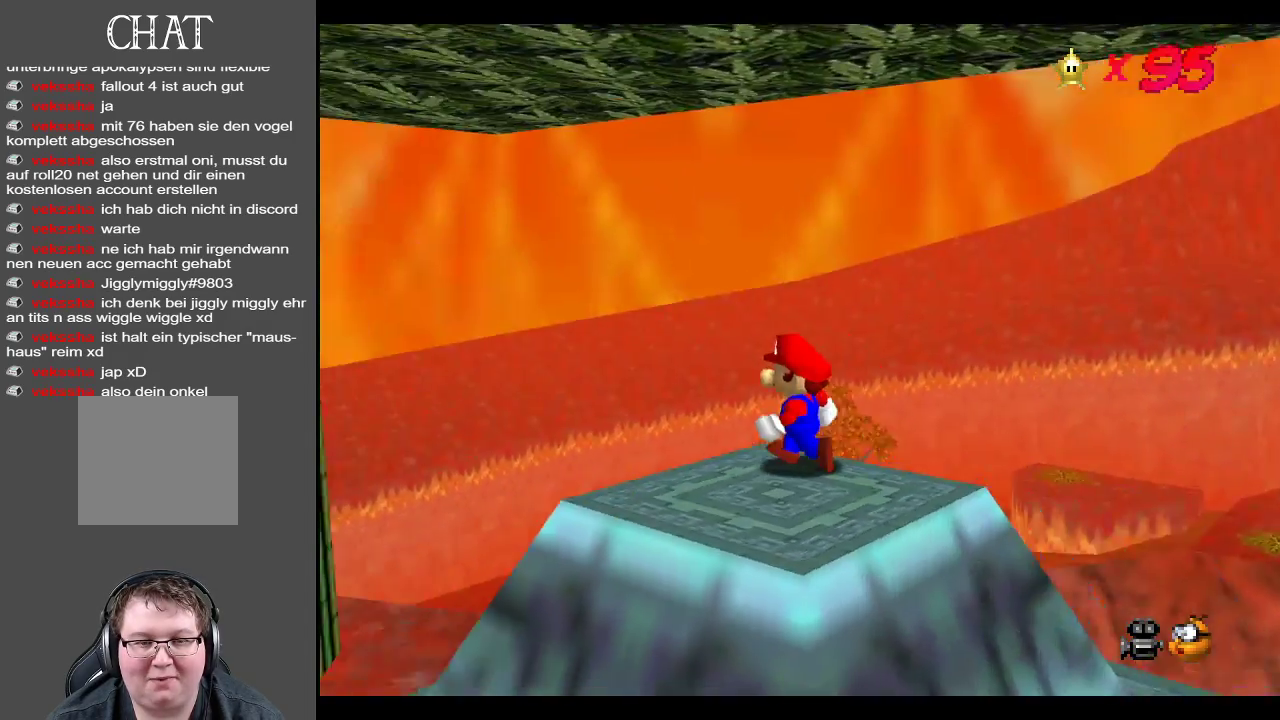
{"buttons": [], "left_stick": "center", "right_stick": "center", "events": [[17, "B", "up"], [33, "left_stick", "up-left"], [100, "B", "down"], [150, "left_stick", "up"], [217, "B", "up"], [267, "left_stick", "center"]]}
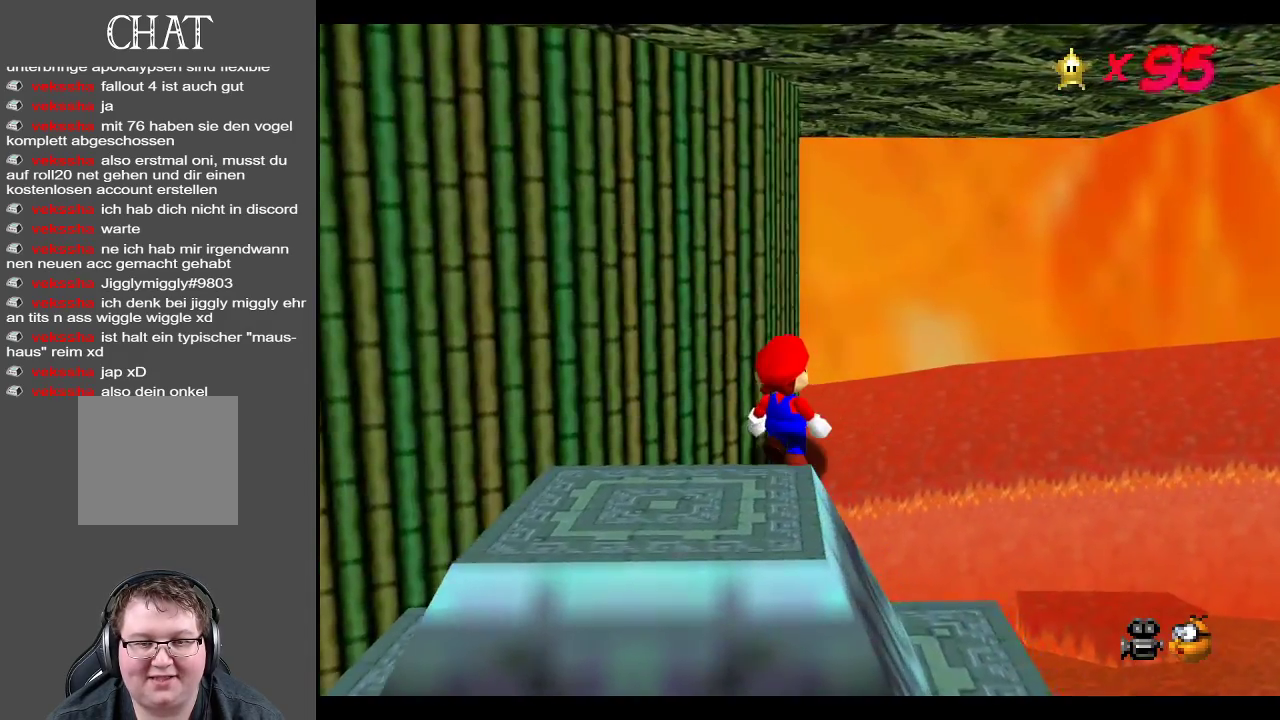
{"buttons": ["R2"], "left_stick": "center", "right_stick": "center", "events": [[117, "R2", "down"], [350, "R2", "up"], [417, "R2", "down"]]}
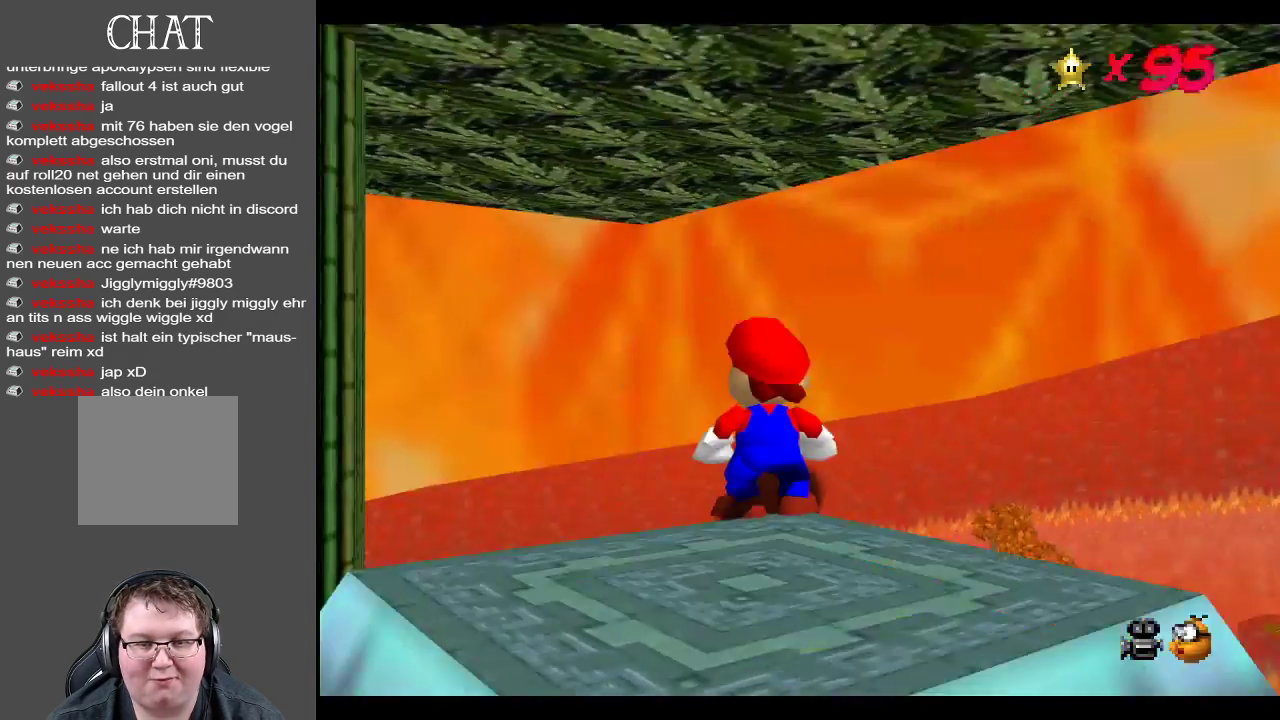
{"buttons": [], "left_stick": "center", "right_stick": "center", "events": [[83, "R2", "up"], [300, "R1", "down"], [433, "R1", "up"]]}
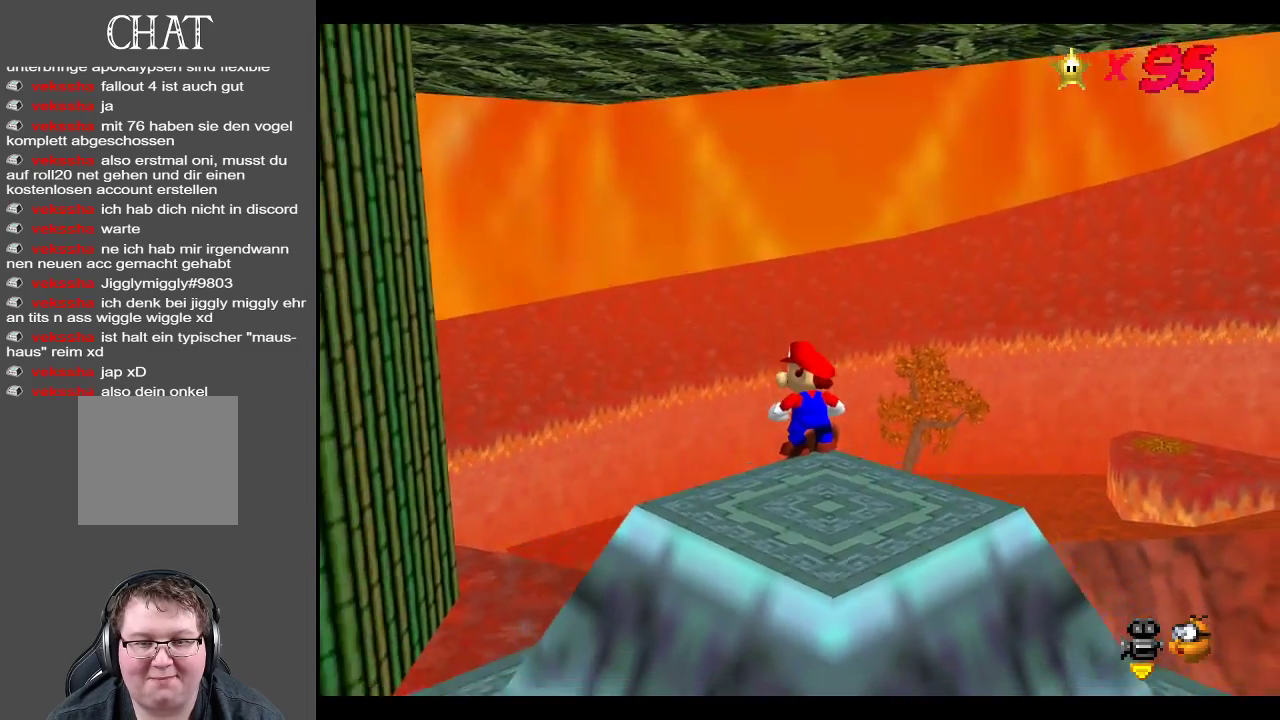
{"buttons": [], "left_stick": "up", "right_stick": "center", "events": [[233, "left_stick", "up"], [283, "B", "down"], [467, "B", "up"]]}
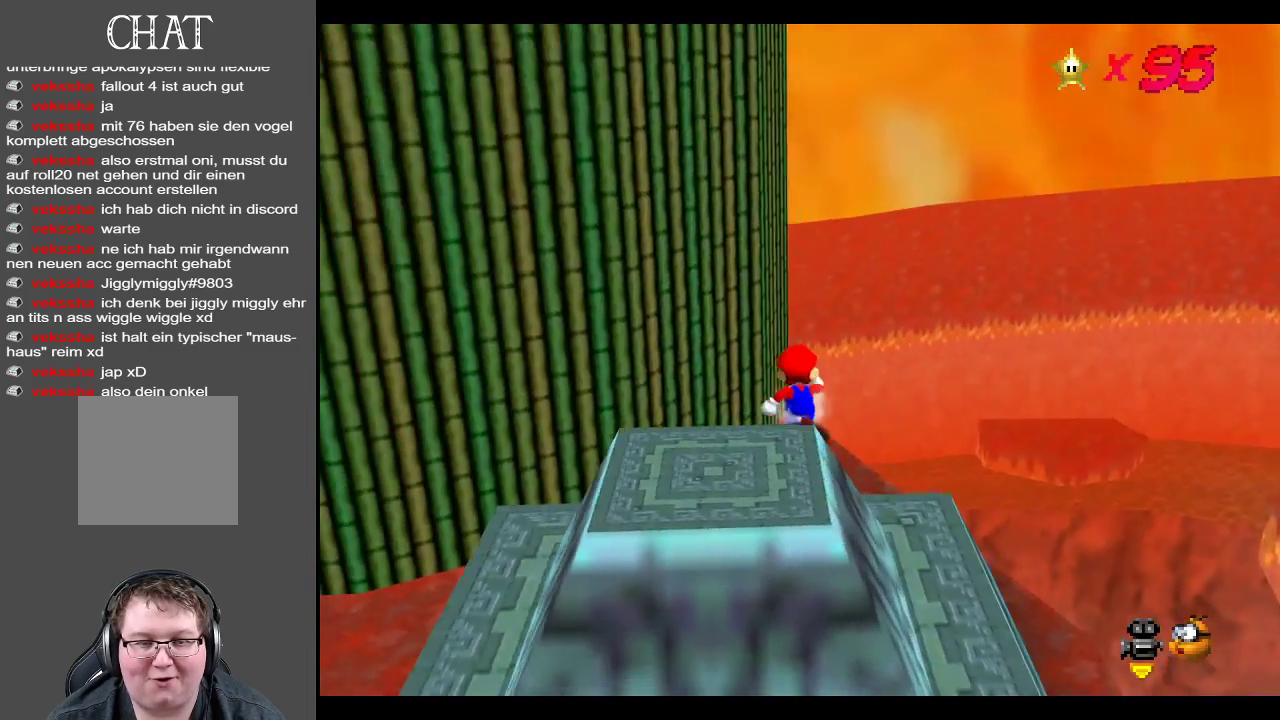
{"buttons": [], "left_stick": "up-right", "right_stick": "center", "events": [[267, "left_stick", "up-right"], [283, "B", "down"], [417, "B", "up"]]}
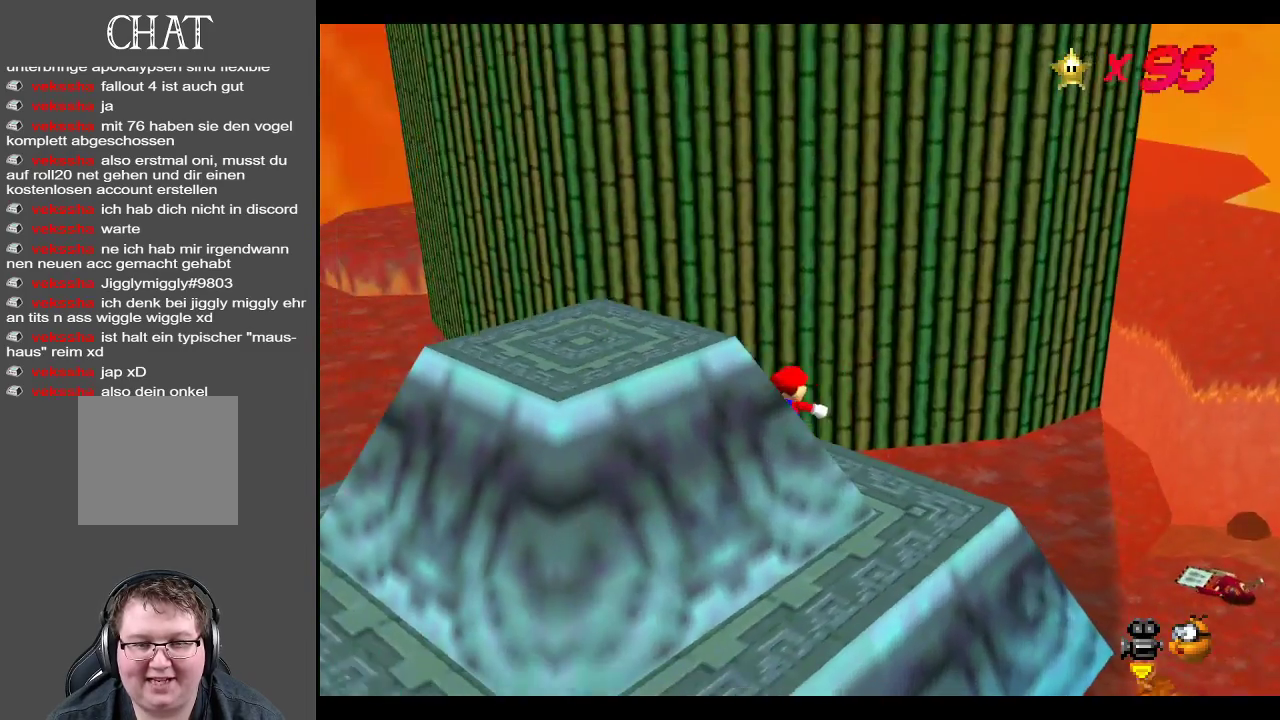
{"buttons": [], "left_stick": "up-right", "right_stick": "center", "events": [[217, "A", "down"], [400, "A", "up"]]}
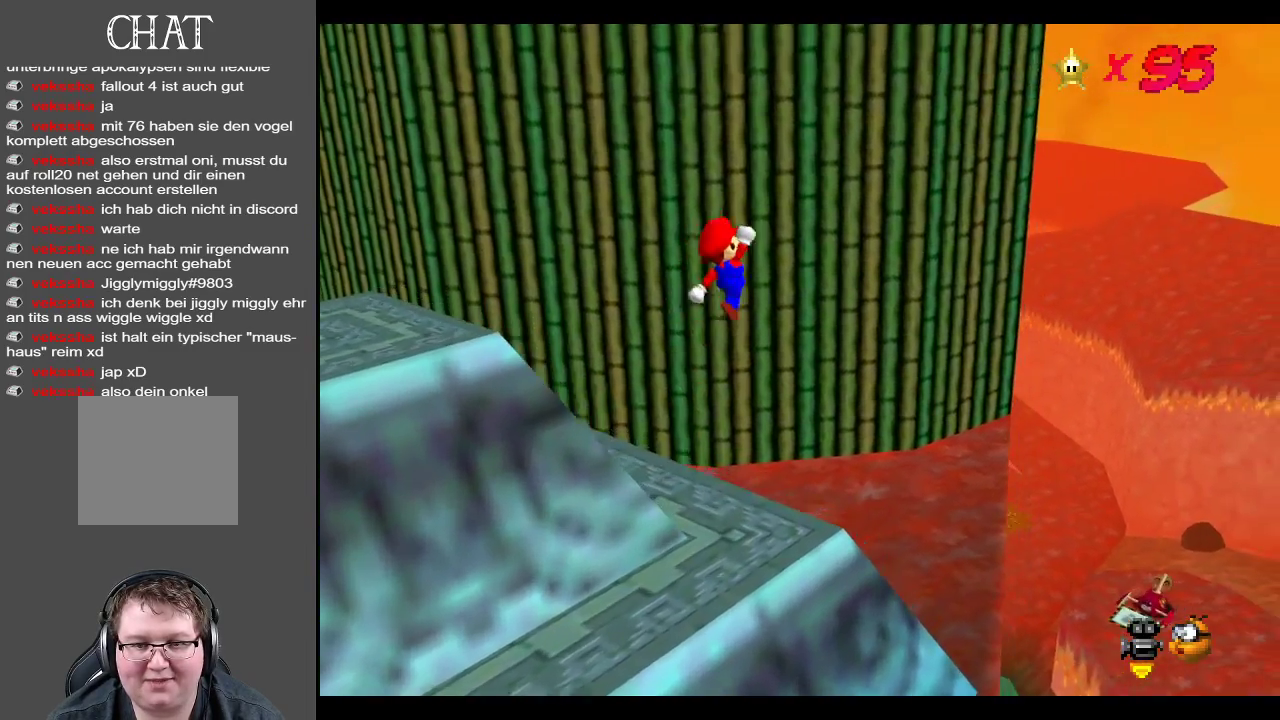
{"buttons": [], "left_stick": "up-left", "right_stick": "center", "events": [[100, "left_stick", "up-left"], [350, "B", "down"], [467, "B", "up"]]}
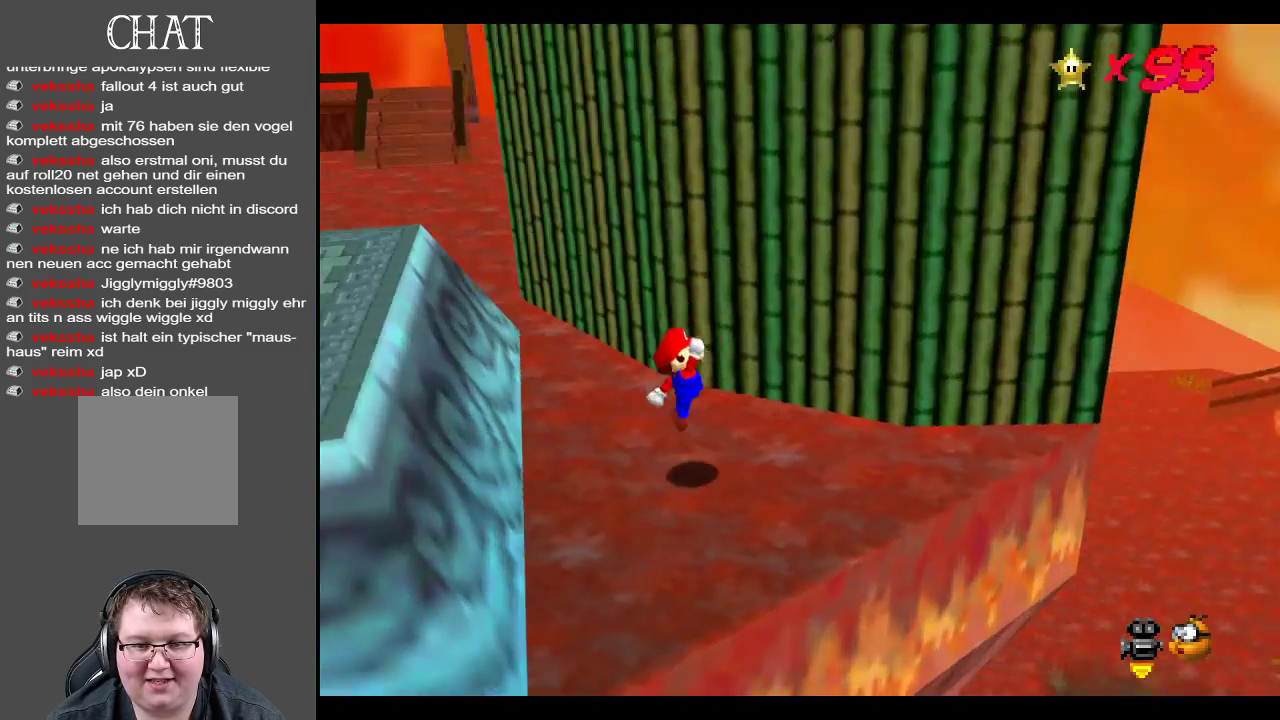
{"buttons": [], "left_stick": "center", "right_stick": "center", "events": [[100, "left_stick", "up-right"], [233, "B", "down"], [383, "B", "up"], [483, "left_stick", "center"]]}
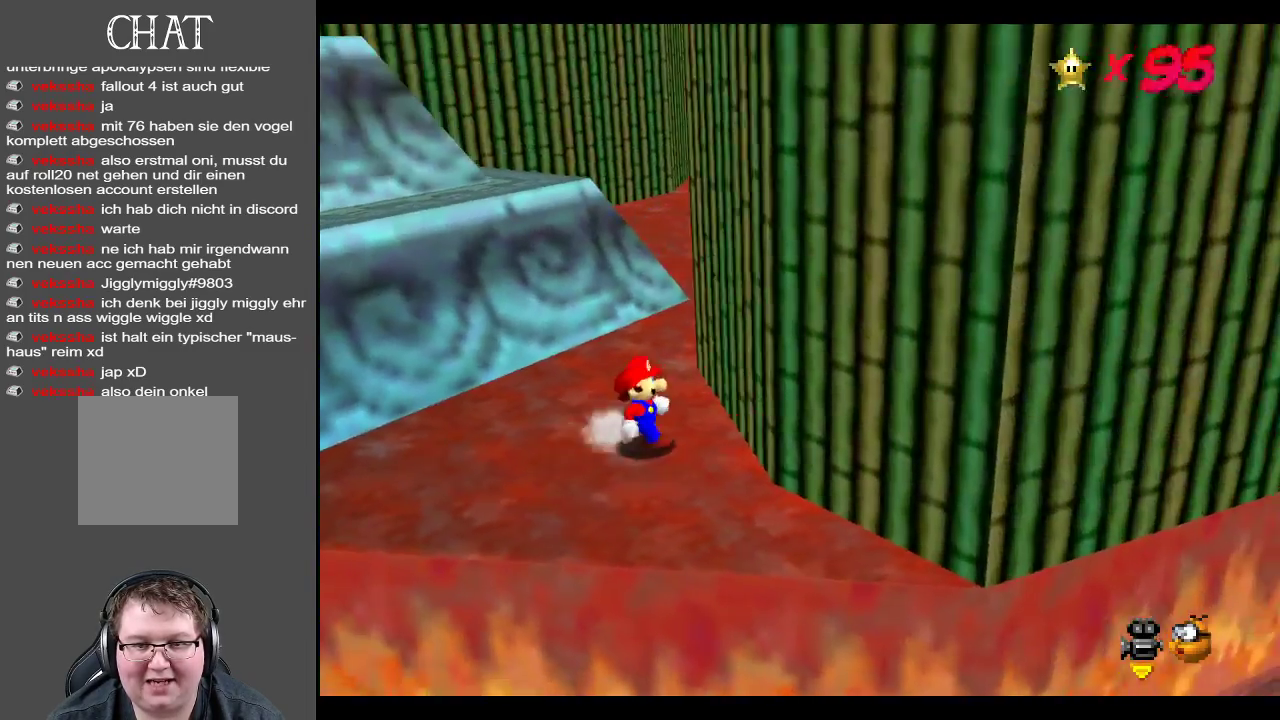
{"buttons": [], "left_stick": "right", "right_stick": "center", "events": [[33, "Y", "down"], [200, "Y", "up"], [317, "Y", "down"], [350, "left_stick", "right"], [450, "Y", "up"]]}
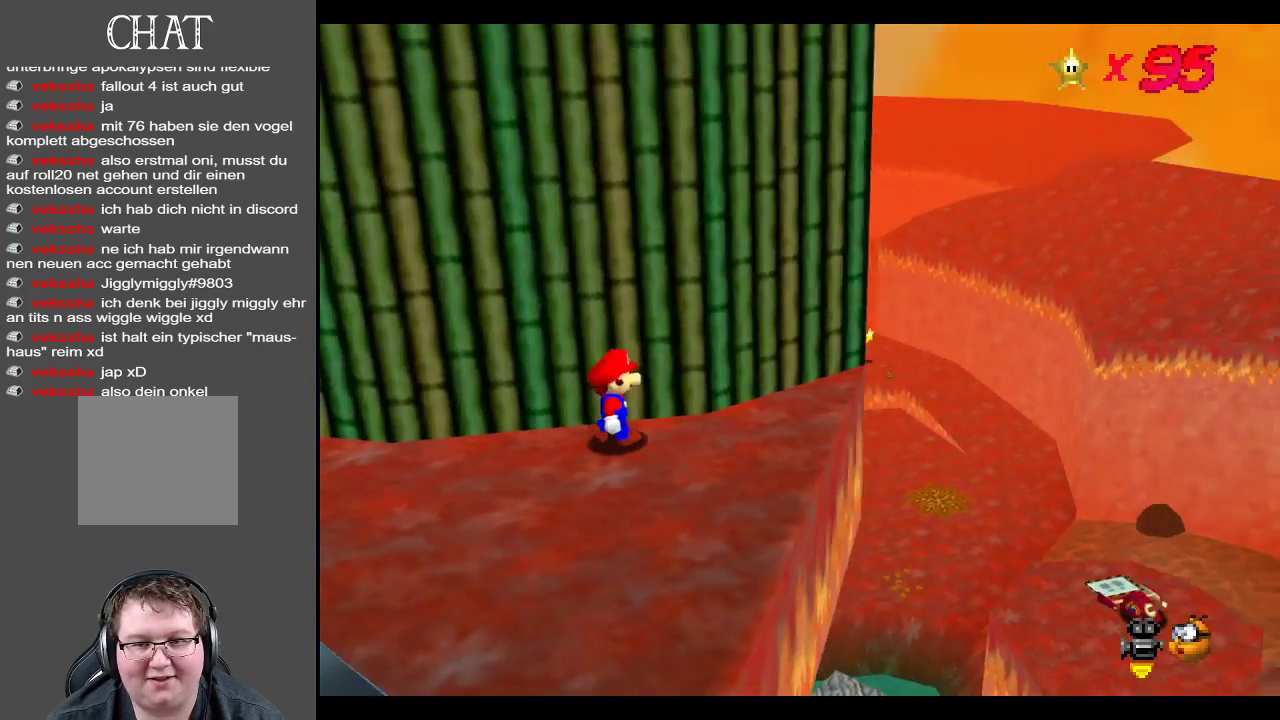
{"buttons": [], "left_stick": "center", "right_stick": "center", "events": [[100, "left_stick", "center"], [217, "left_stick", "right"], [333, "B", "down"], [450, "B", "up"], [450, "left_stick", "center"]]}
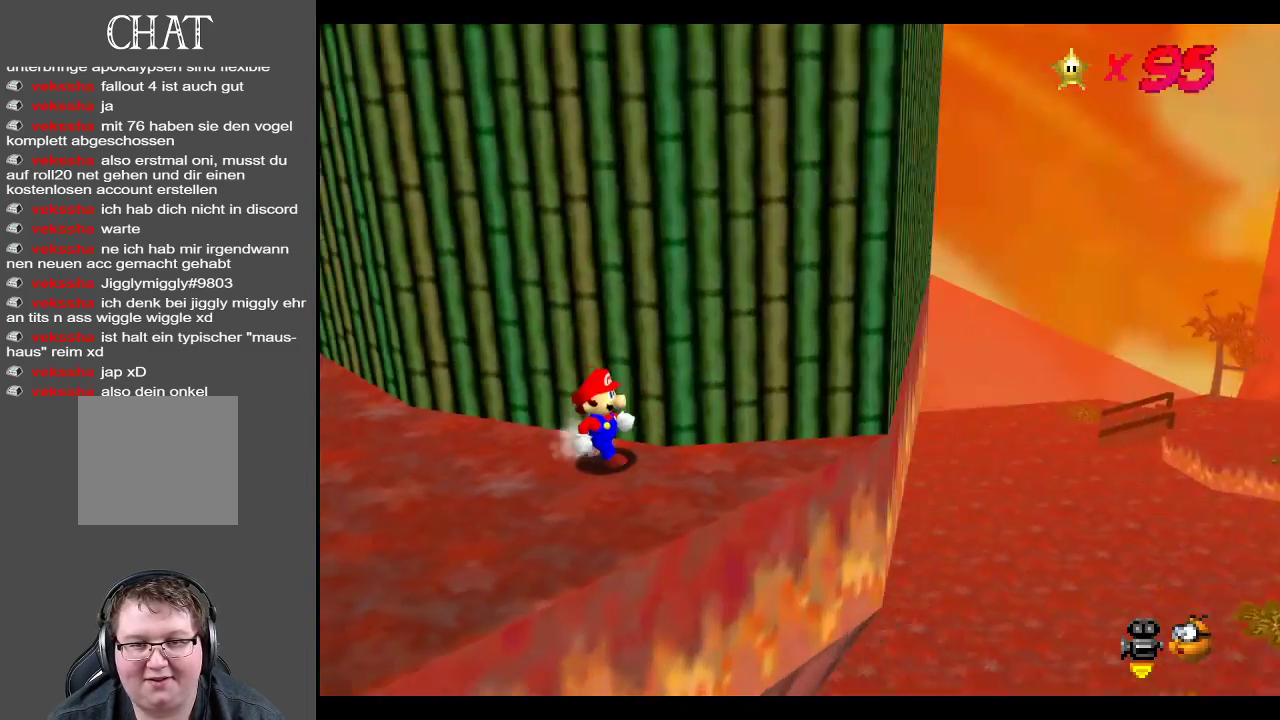
{"buttons": ["B"], "left_stick": "left", "right_stick": "center", "events": [[400, "B", "down"], [450, "left_stick", "left"]]}
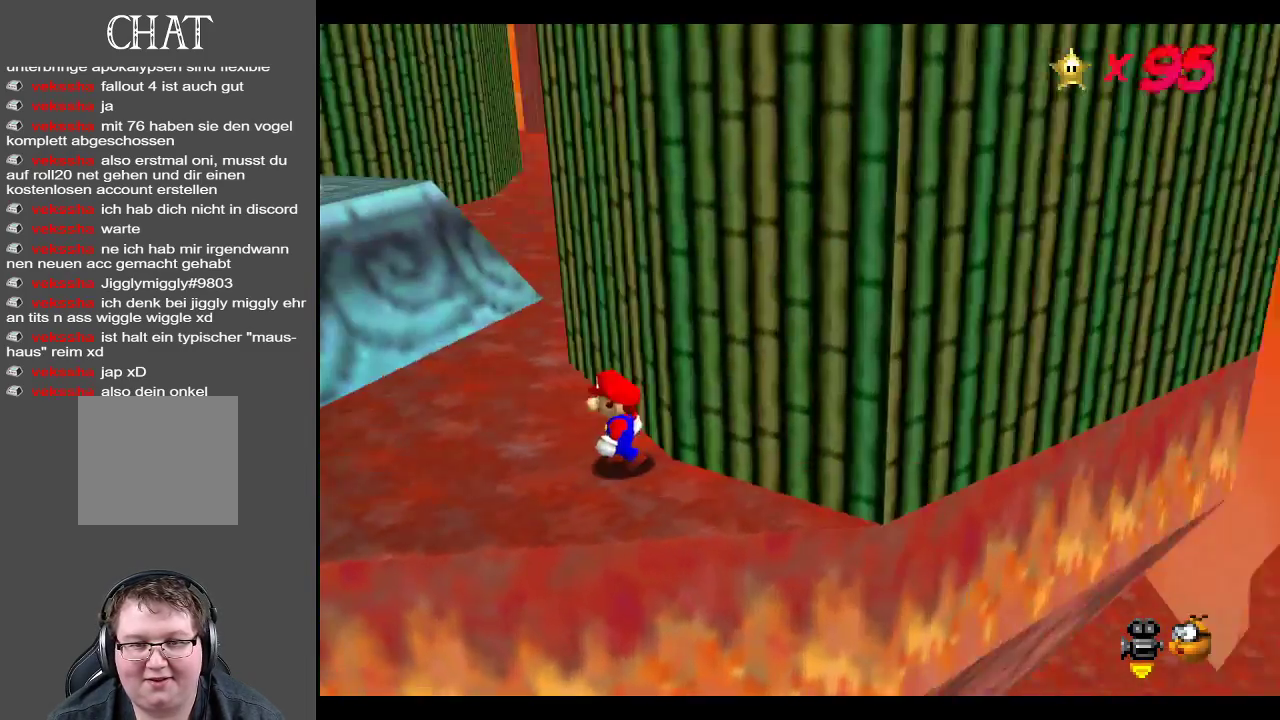
{"buttons": [], "left_stick": "up-left", "right_stick": "center", "events": [[33, "B", "up"], [100, "B", "down"], [200, "left_stick", "up-left"], [233, "B", "up"]]}
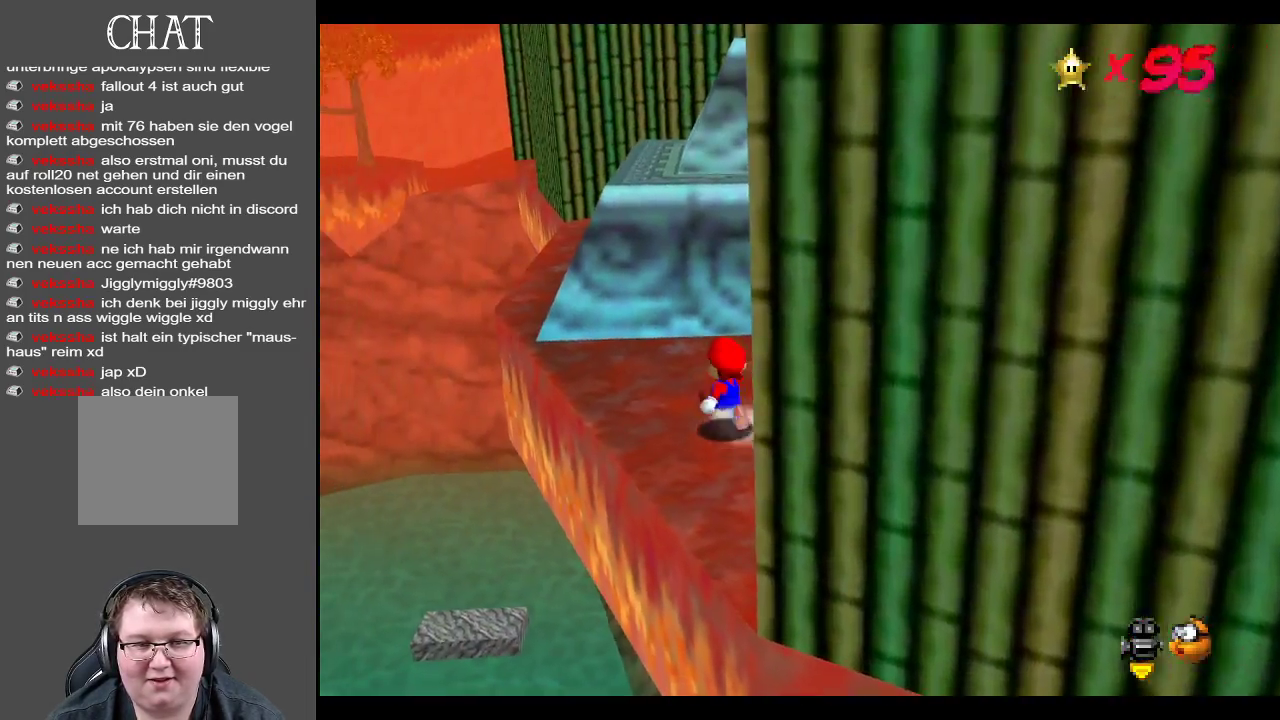
{"buttons": ["A"], "left_stick": "up-left", "right_stick": "center", "events": [[483, "A", "down"]]}
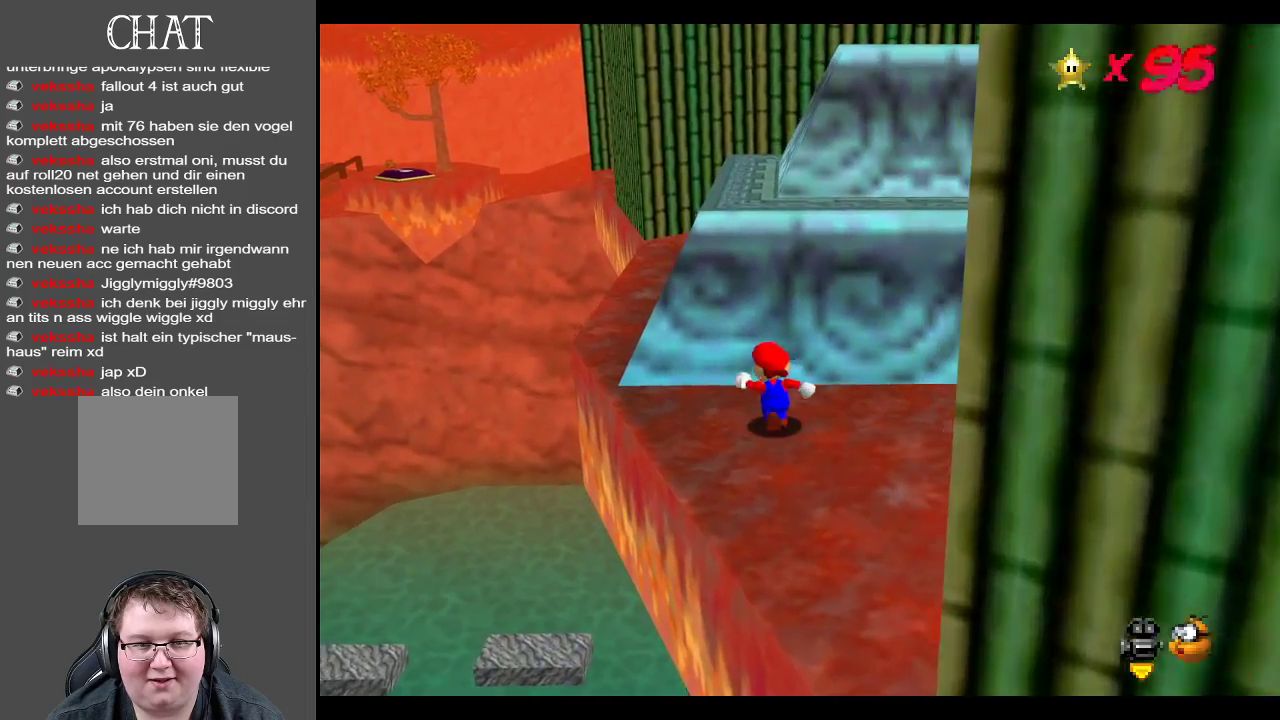
{"buttons": ["A"], "left_stick": "up-left", "right_stick": "center", "events": []}
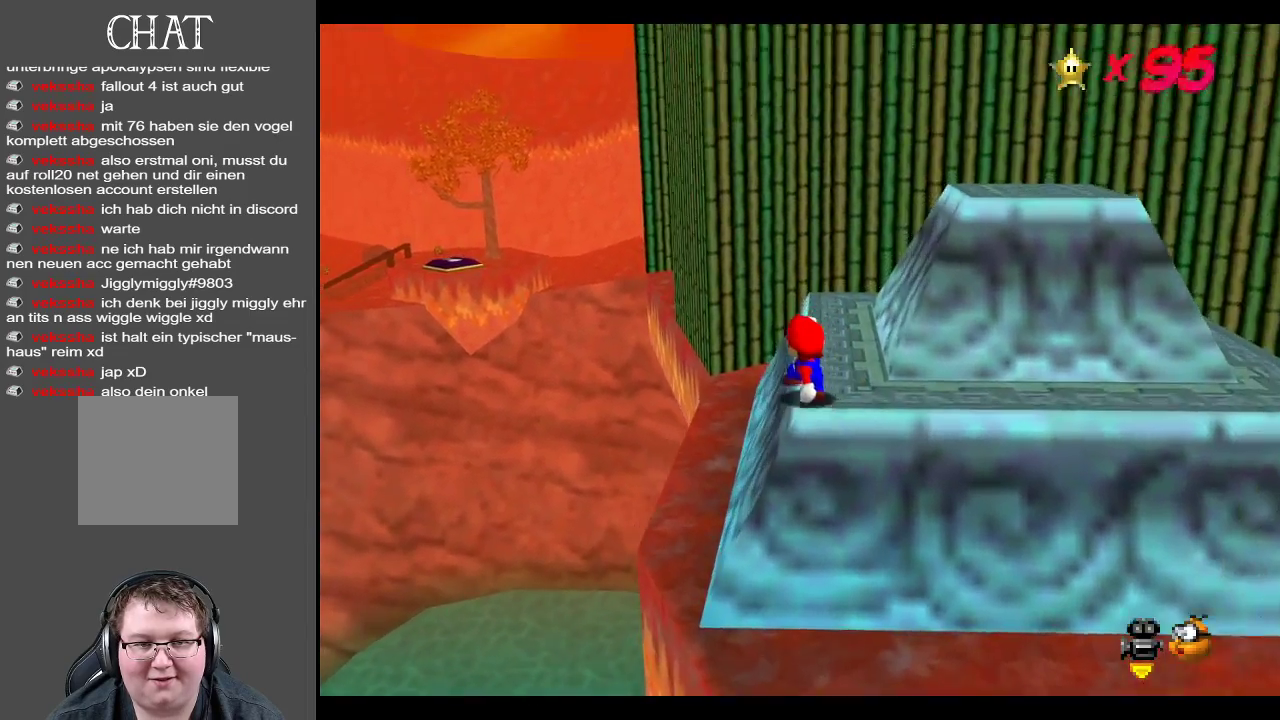
{"buttons": [], "left_stick": "up-left", "right_stick": "center", "events": [[17, "A", "up"]]}
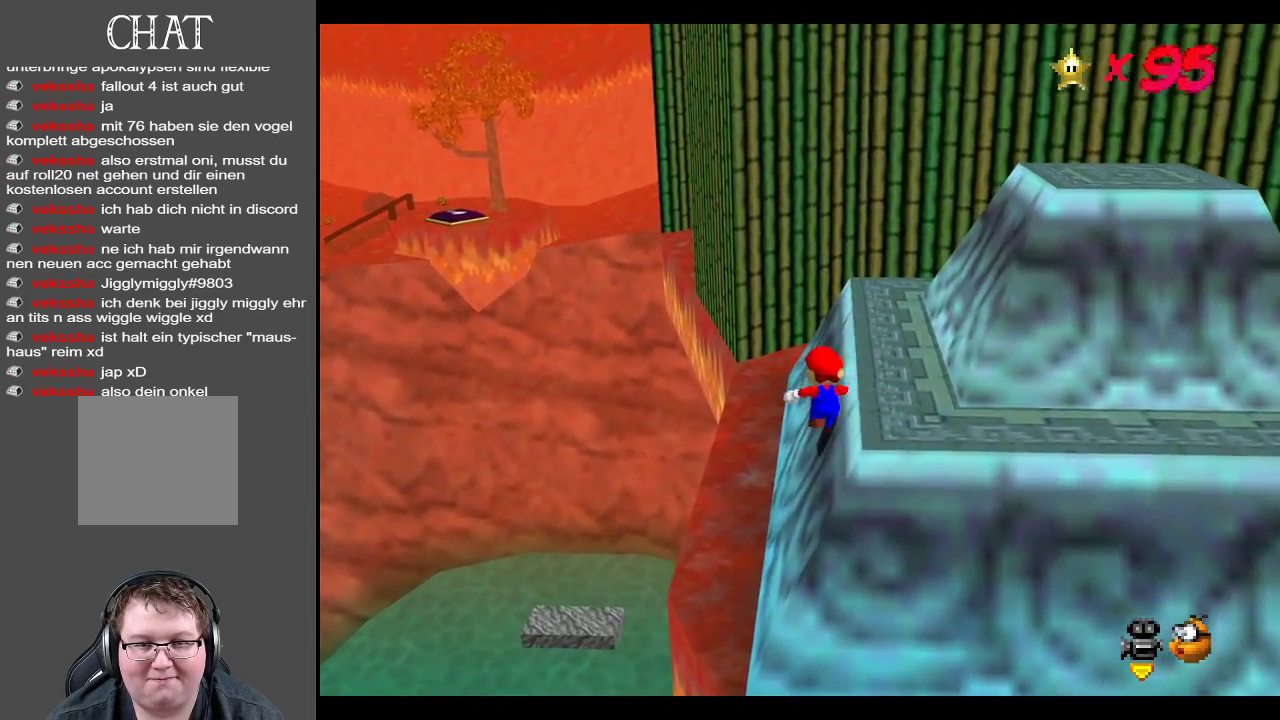
{"buttons": [], "left_stick": "up-left", "right_stick": "center", "events": [[117, "Y", "down"], [217, "Y", "up"]]}
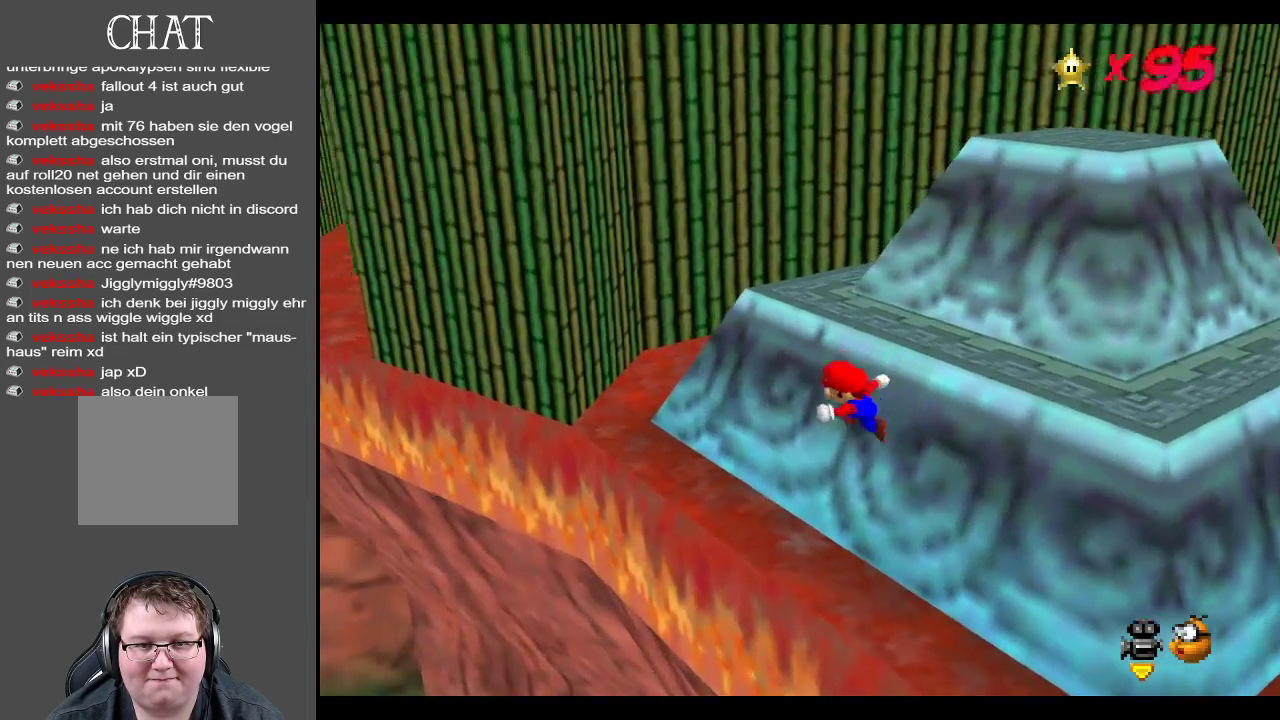
{"buttons": [], "left_stick": "up-left", "right_stick": "center", "events": []}
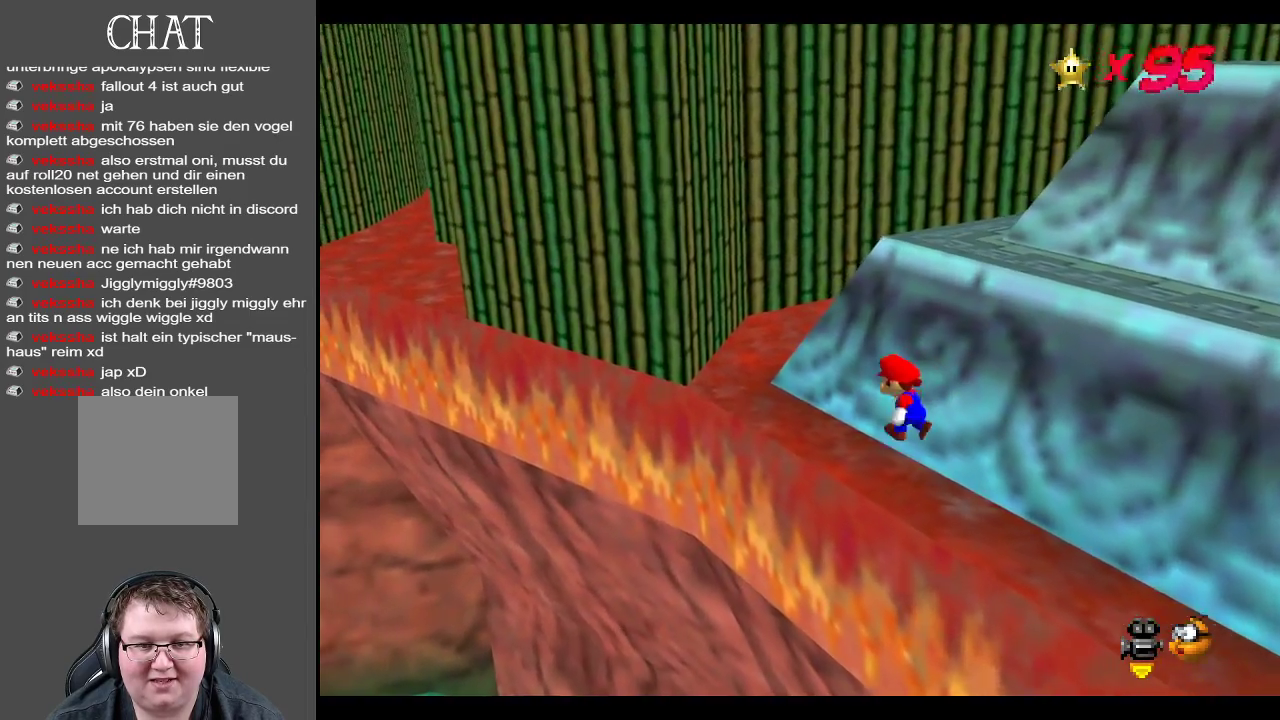
{"buttons": [], "left_stick": "up-left", "right_stick": "center", "events": []}
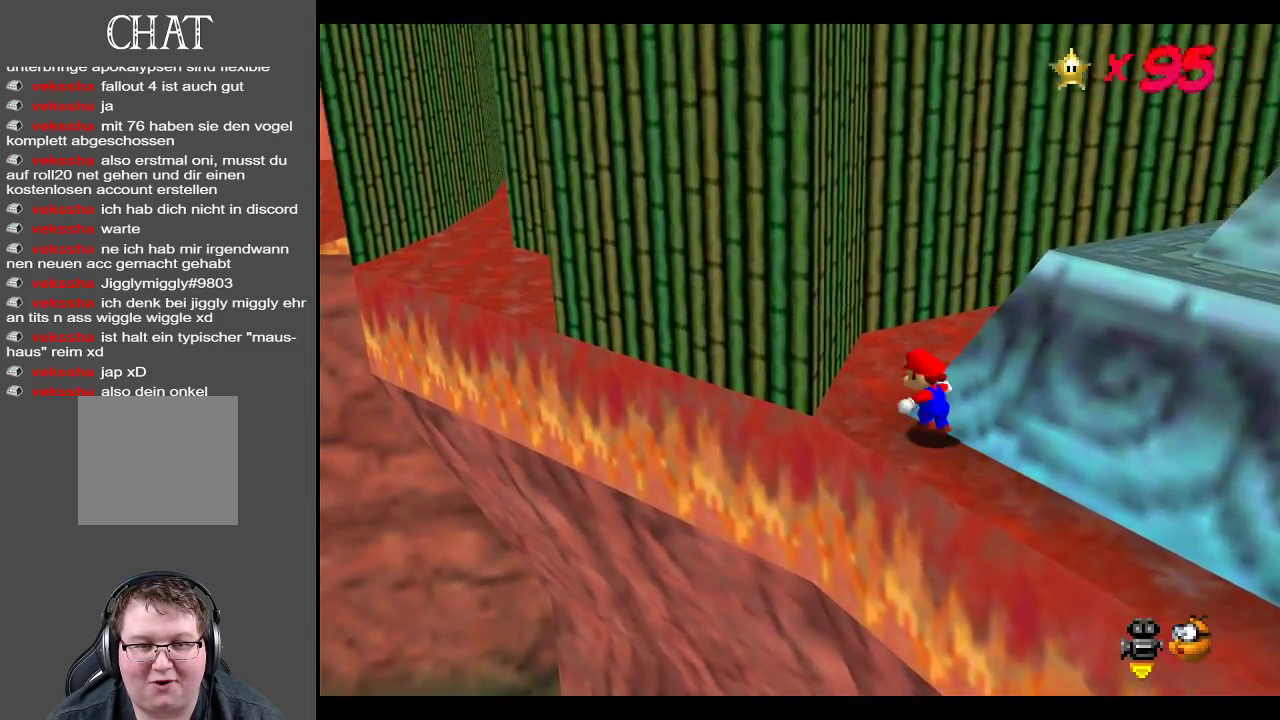
{"buttons": [], "left_stick": "up-right", "right_stick": "center", "events": [[283, "left_stick", "up-right"], [367, "Y", "down"], [483, "Y", "up"]]}
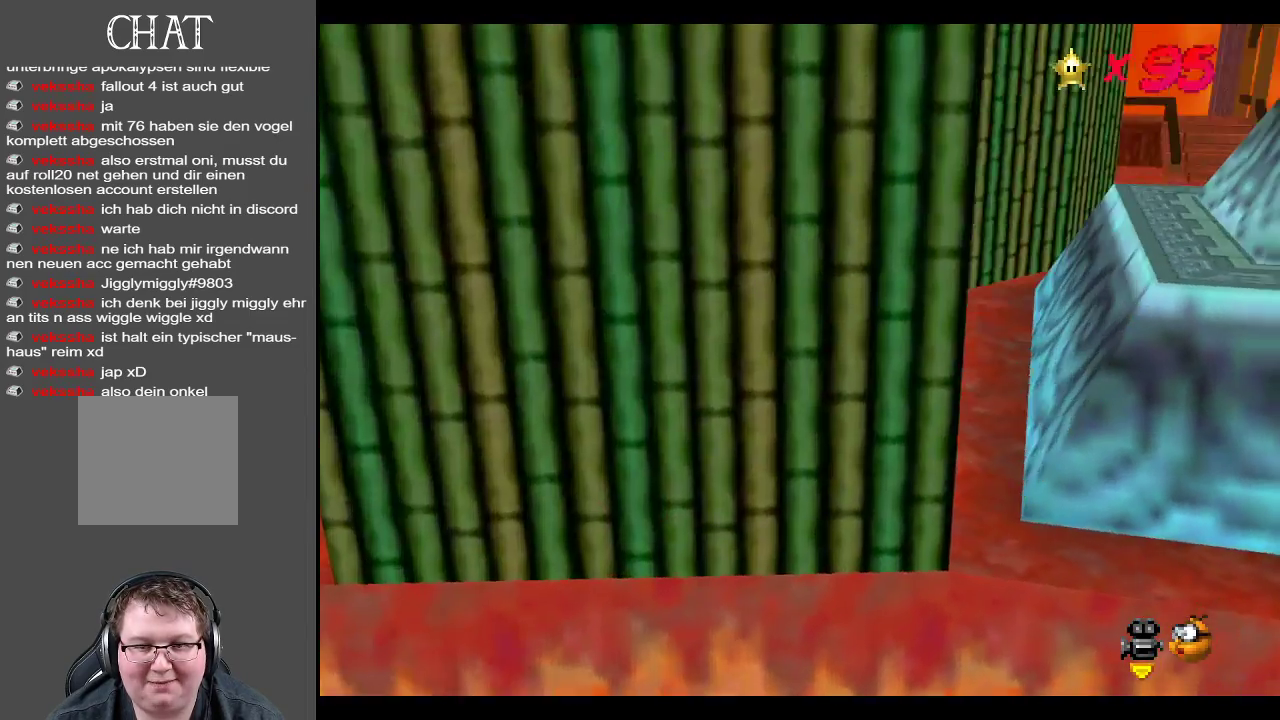
{"buttons": ["A"], "left_stick": "up-right", "right_stick": "center", "events": [[333, "A", "down"]]}
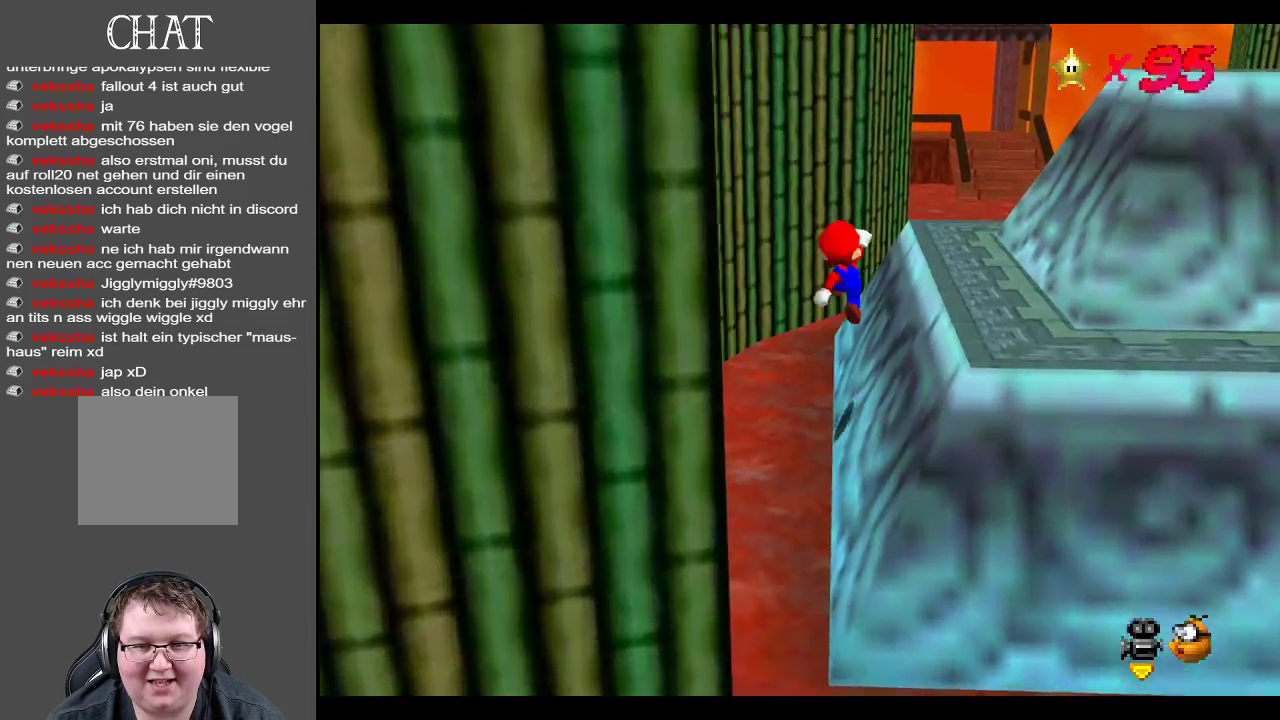
{"buttons": [], "left_stick": "up-right", "right_stick": "center", "events": [[183, "A", "up"]]}
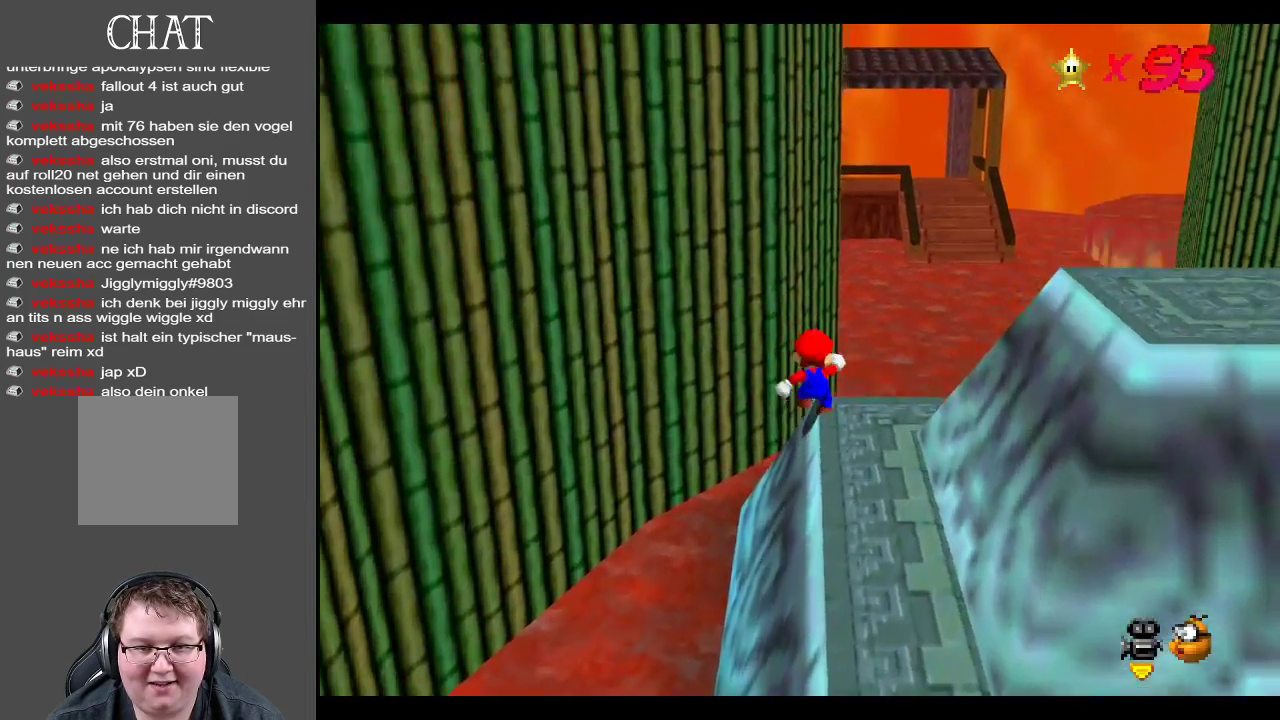
{"buttons": [], "left_stick": "up-right", "right_stick": "center", "events": [[17, "Y", "down"], [133, "Y", "up"]]}
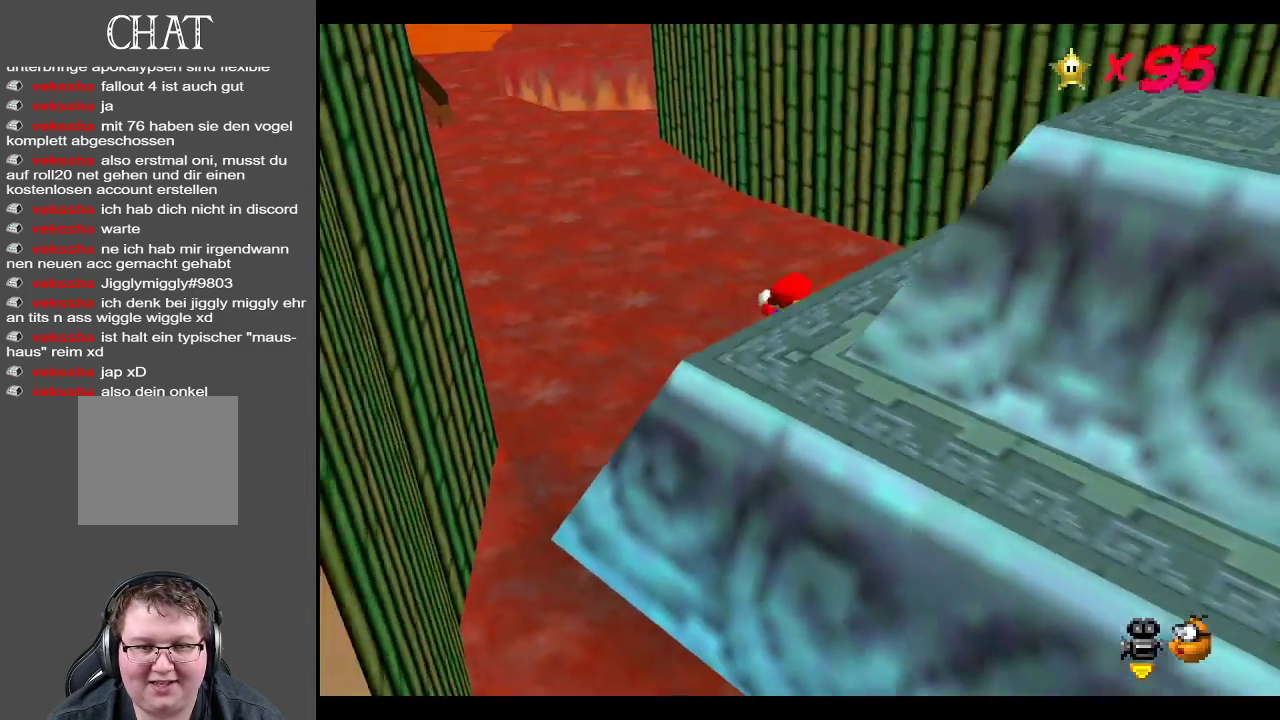
{"buttons": ["Y"], "left_stick": "up-left", "right_stick": "center", "events": [[167, "left_stick", "up"], [333, "Y", "down"], [400, "left_stick", "up-left"]]}
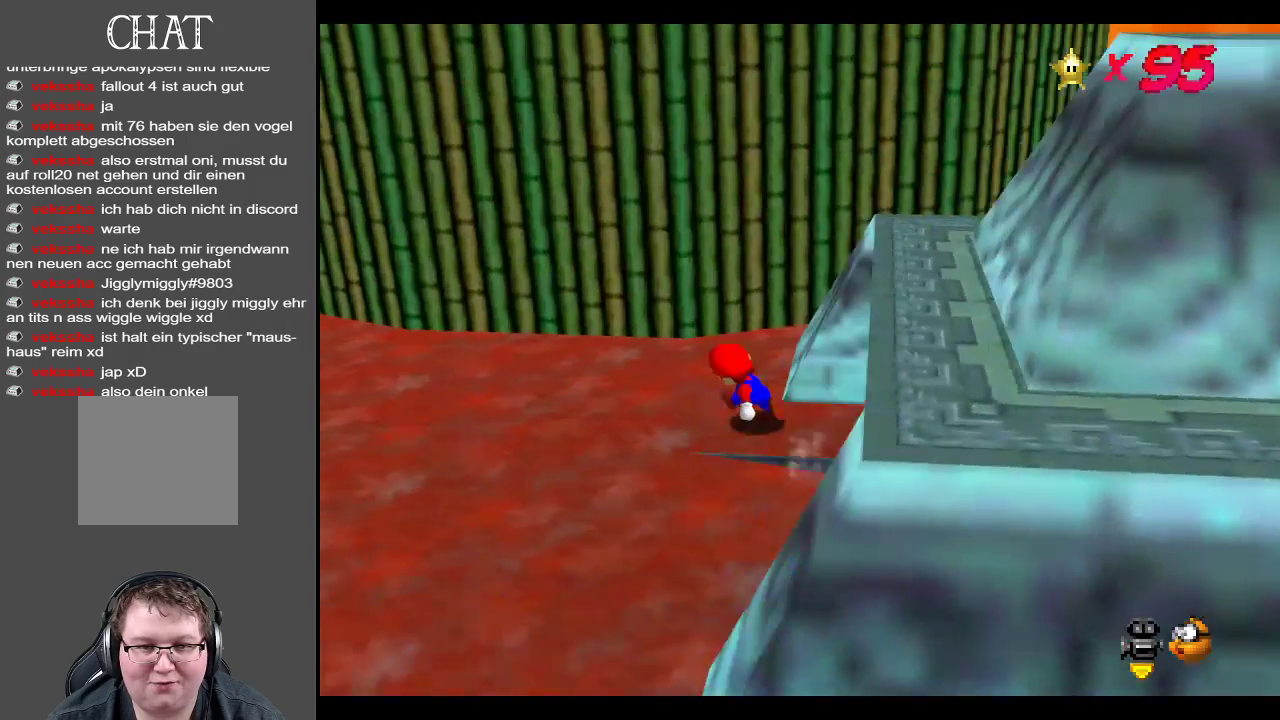
{"buttons": [], "left_stick": "left", "right_stick": "center", "events": [[17, "Y", "up"], [233, "left_stick", "left"], [367, "Y", "down"], [500, "Y", "up"]]}